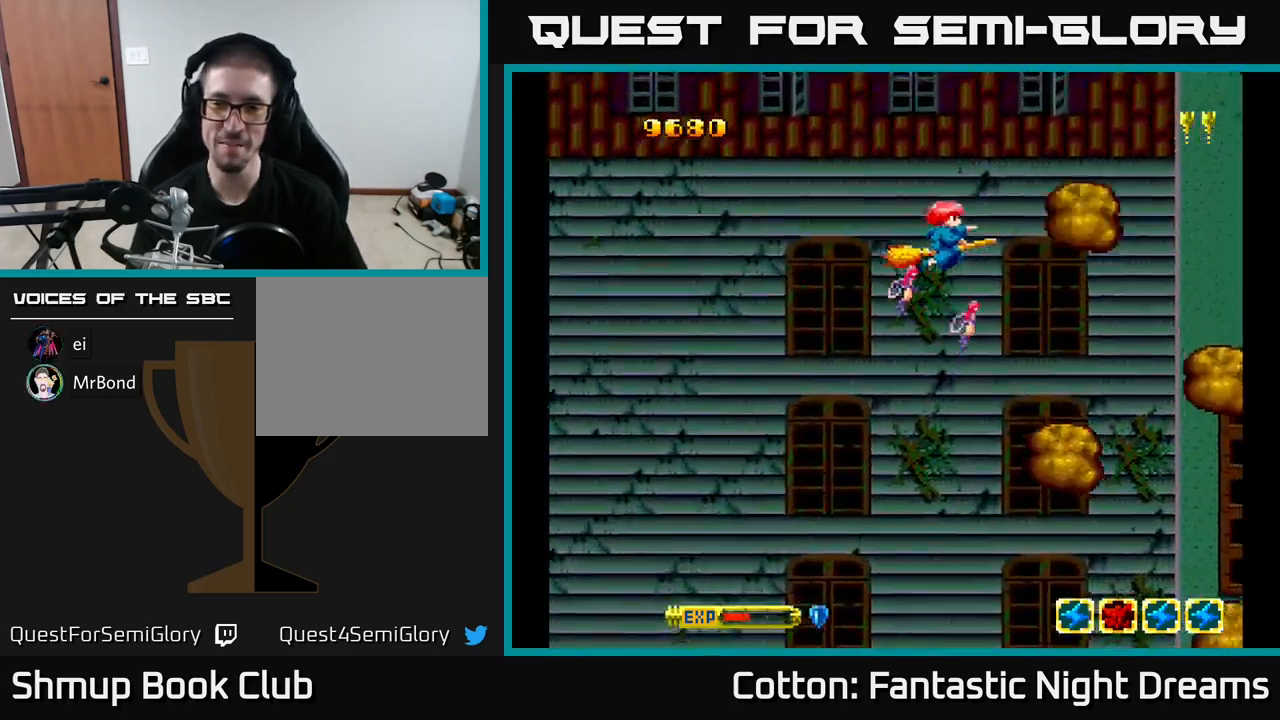
Gameplay with a controller (Xbox layout); each line is a JSON object with the inputs held at the frame after it. "events" lists button and stick changes between this image and that frame as [ms after this image, input, new state], when the widget could be followed in between. Not read: left_stick.
{"buttons": ["Y", "DPAD_DOWN"], "right_stick": "center", "events": [[17, "DPAD_RIGHT", "up"], [50, "DPAD_LEFT", "down"], [267, "DPAD_LEFT", "up"], [284, "DPAD_DOWN", "down"]]}
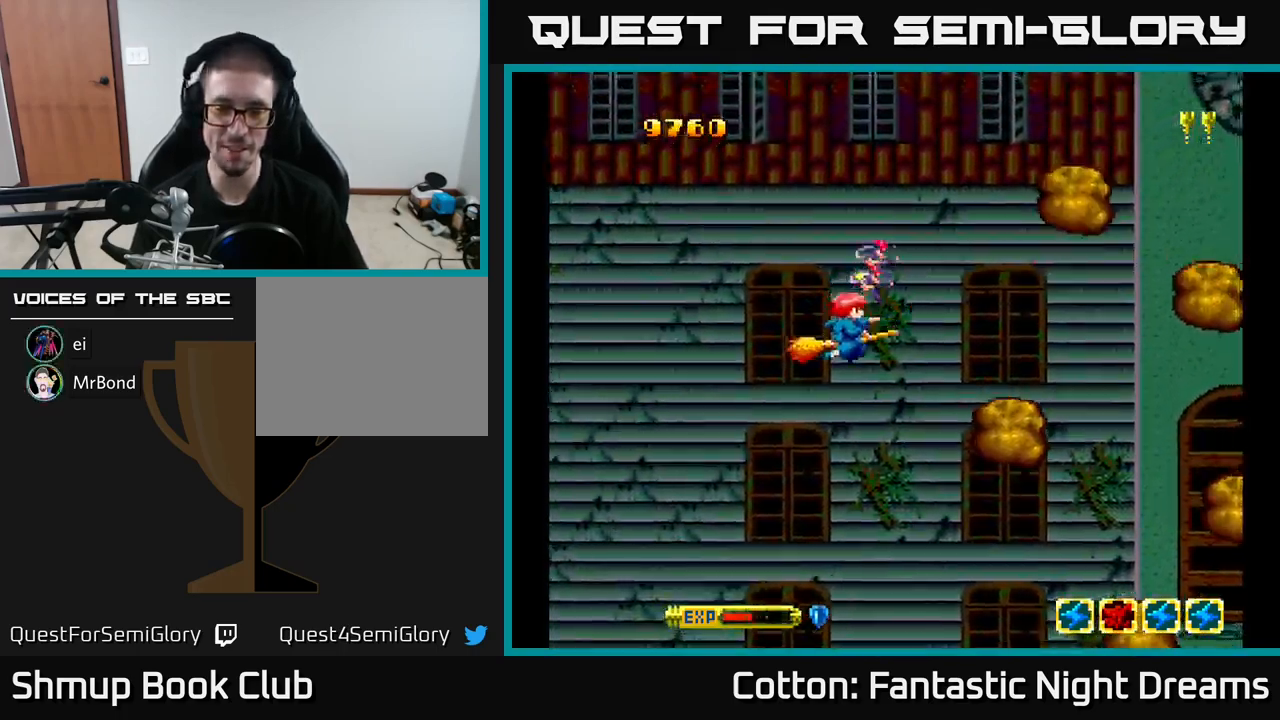
{"buttons": ["Y", "DPAD_UP"], "right_stick": "center", "events": [[284, "DPAD_LEFT", "down"], [317, "DPAD_DOWN", "up"], [400, "DPAD_UP", "down"], [484, "DPAD_LEFT", "up"]]}
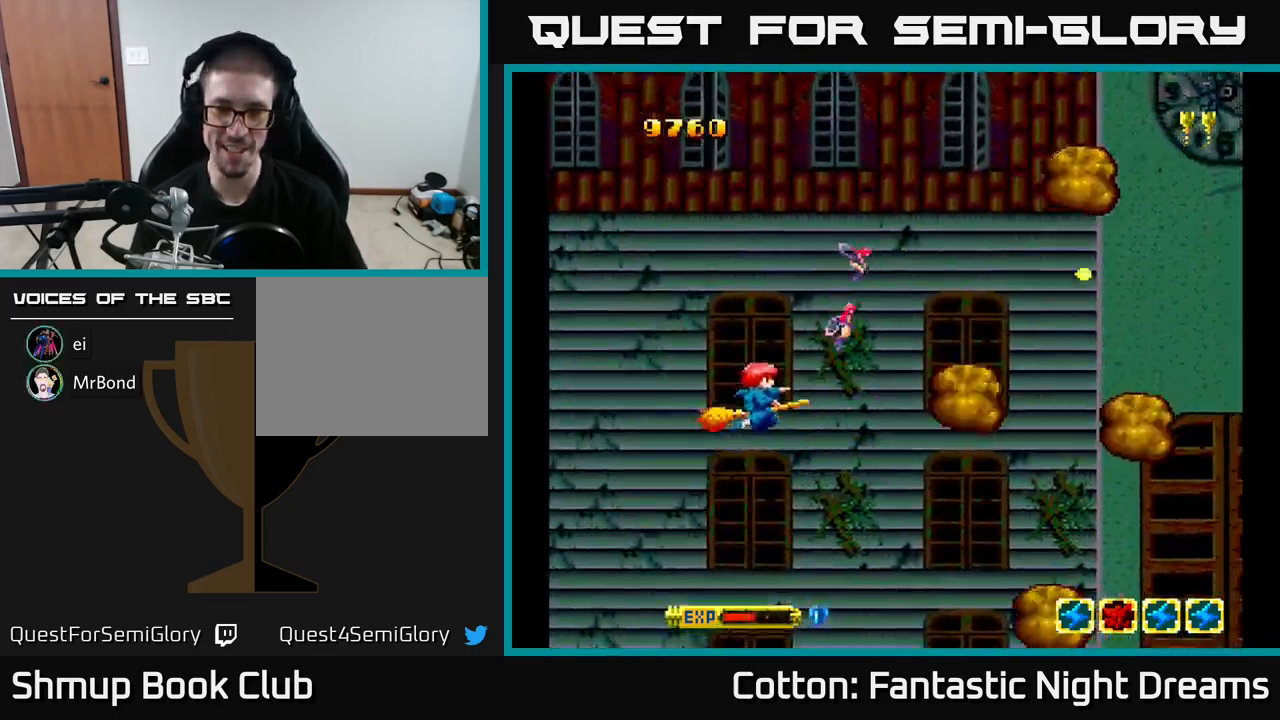
{"buttons": ["Y", "DPAD_LEFT"], "right_stick": "center", "events": [[84, "DPAD_UP", "up"], [134, "DPAD_RIGHT", "down"], [284, "DPAD_RIGHT", "up"], [317, "DPAD_LEFT", "down"]]}
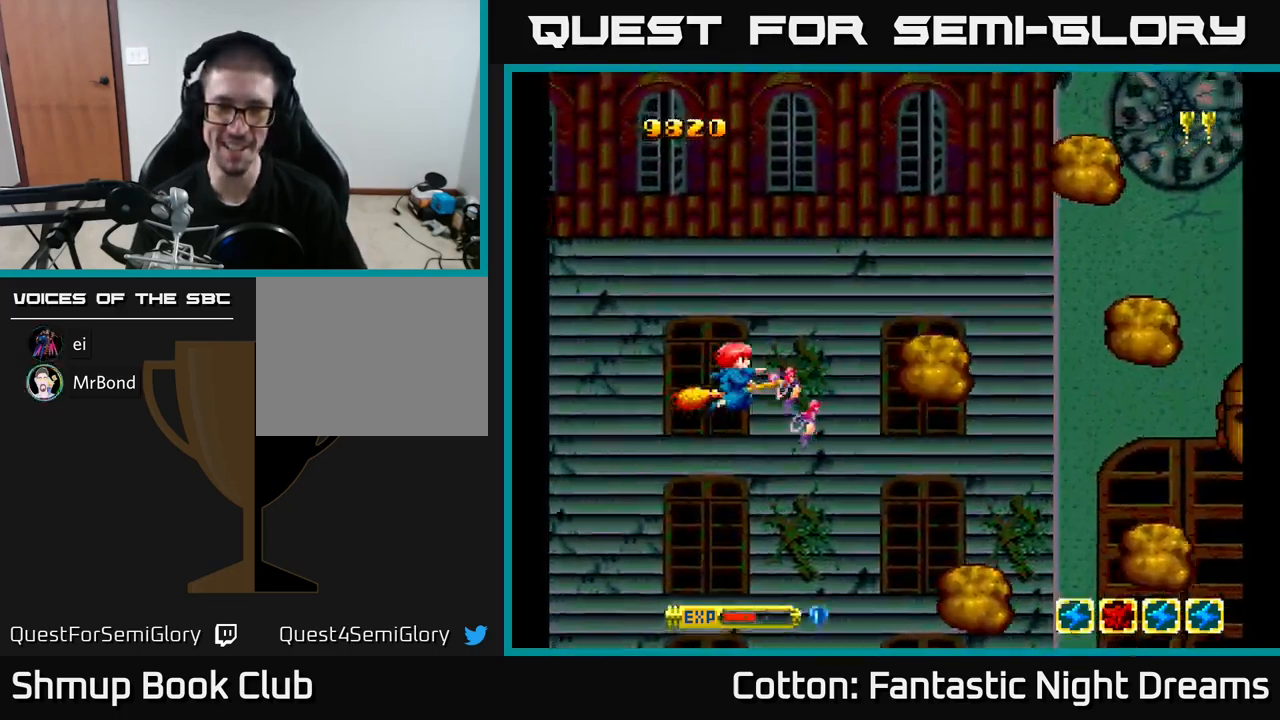
{"buttons": ["Y"], "right_stick": "center", "events": [[17, "DPAD_LEFT", "up"], [50, "DPAD_RIGHT", "down"], [184, "DPAD_RIGHT", "up"], [334, "DPAD_LEFT", "down"], [384, "DPAD_UP", "down"], [450, "DPAD_LEFT", "up"], [500, "DPAD_UP", "up"]]}
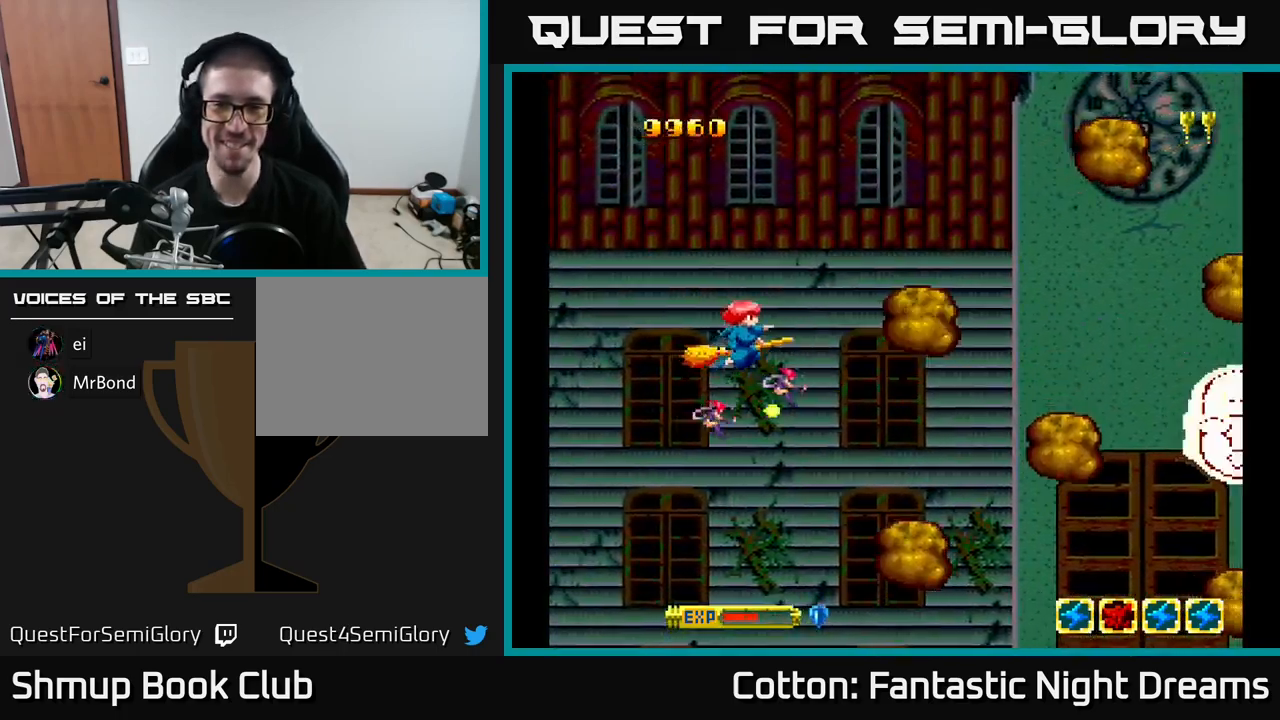
{"buttons": ["Y"], "right_stick": "center", "events": []}
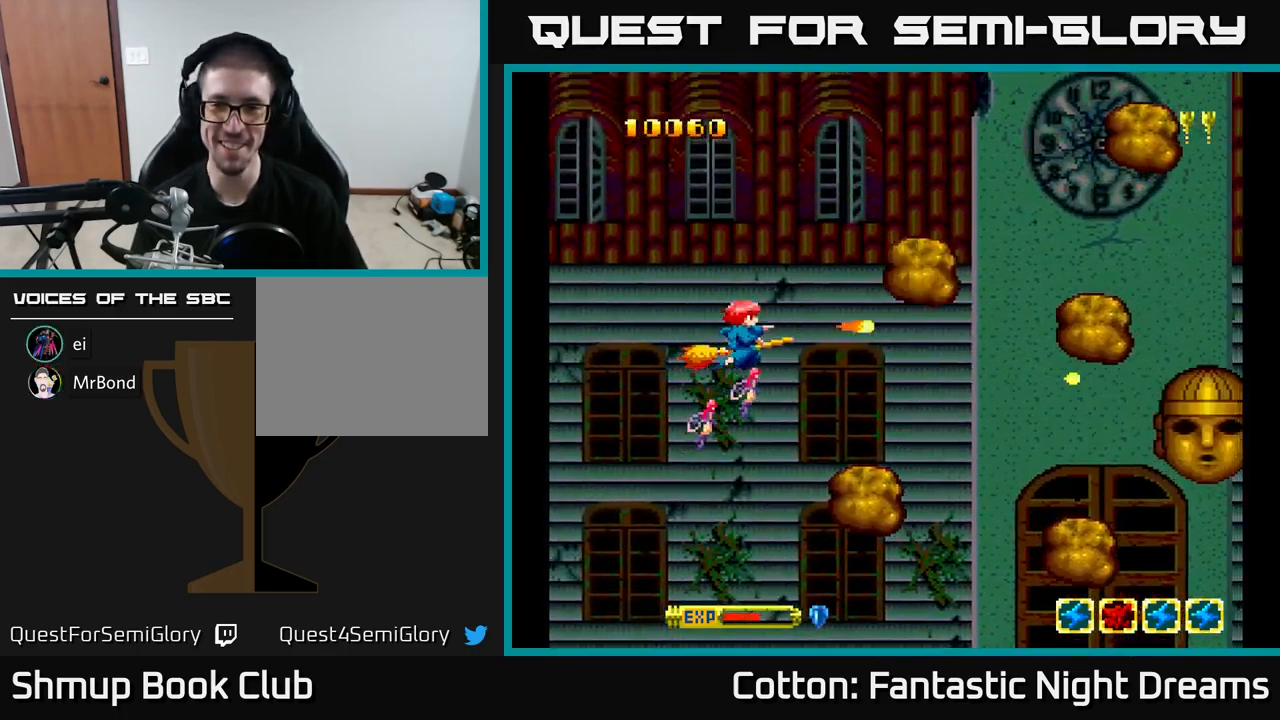
{"buttons": ["Y", "DPAD_DOWN", "DPAD_LEFT"], "right_stick": "center", "events": [[184, "DPAD_DOWN", "down"], [417, "DPAD_LEFT", "down"]]}
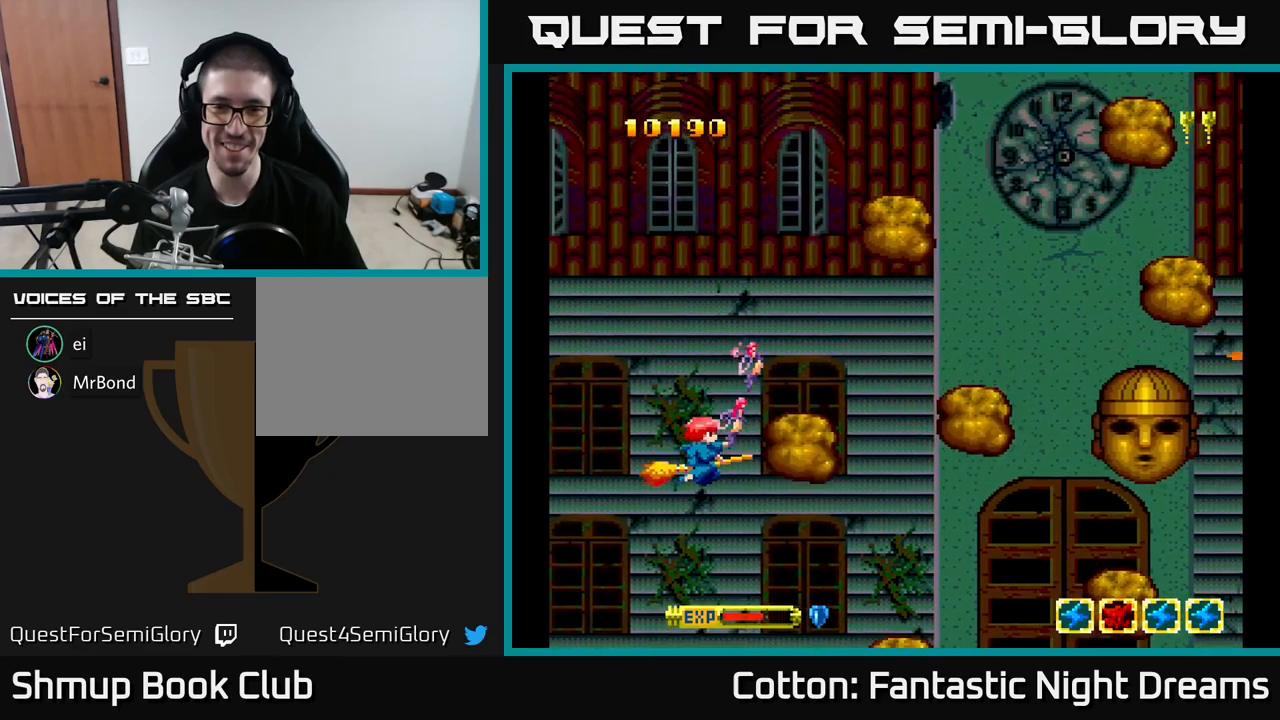
{"buttons": ["Y"], "right_stick": "center", "events": [[33, "DPAD_DOWN", "up"], [167, "DPAD_LEFT", "up"], [433, "DPAD_DOWN", "down"], [500, "DPAD_DOWN", "up"]]}
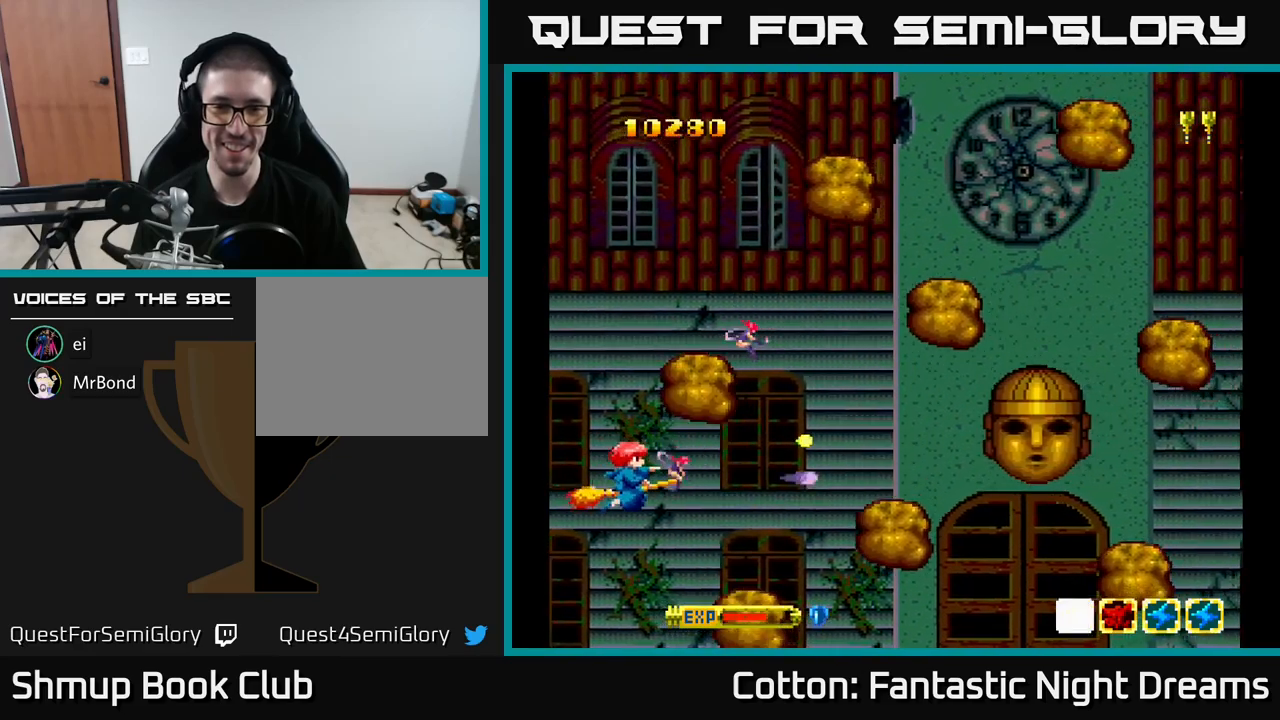
{"buttons": ["Y"], "right_stick": "center", "events": [[300, "DPAD_UP", "down"], [383, "DPAD_UP", "up"]]}
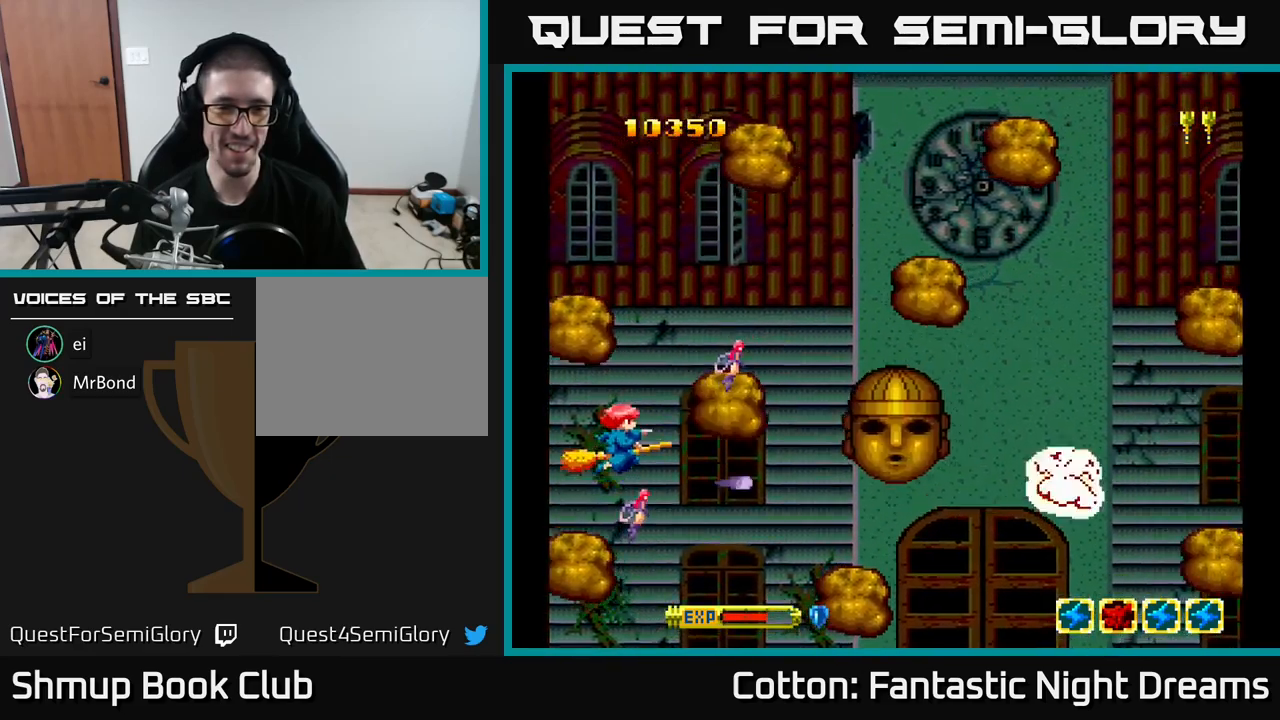
{"buttons": ["B", "Y", "DPAD_DOWN"], "right_stick": "center", "events": [[17, "DPAD_LEFT", "down"], [17, "DPAD_UP", "down"], [267, "DPAD_LEFT", "up"], [267, "DPAD_UP", "up"], [300, "B", "down"], [433, "DPAD_DOWN", "down"]]}
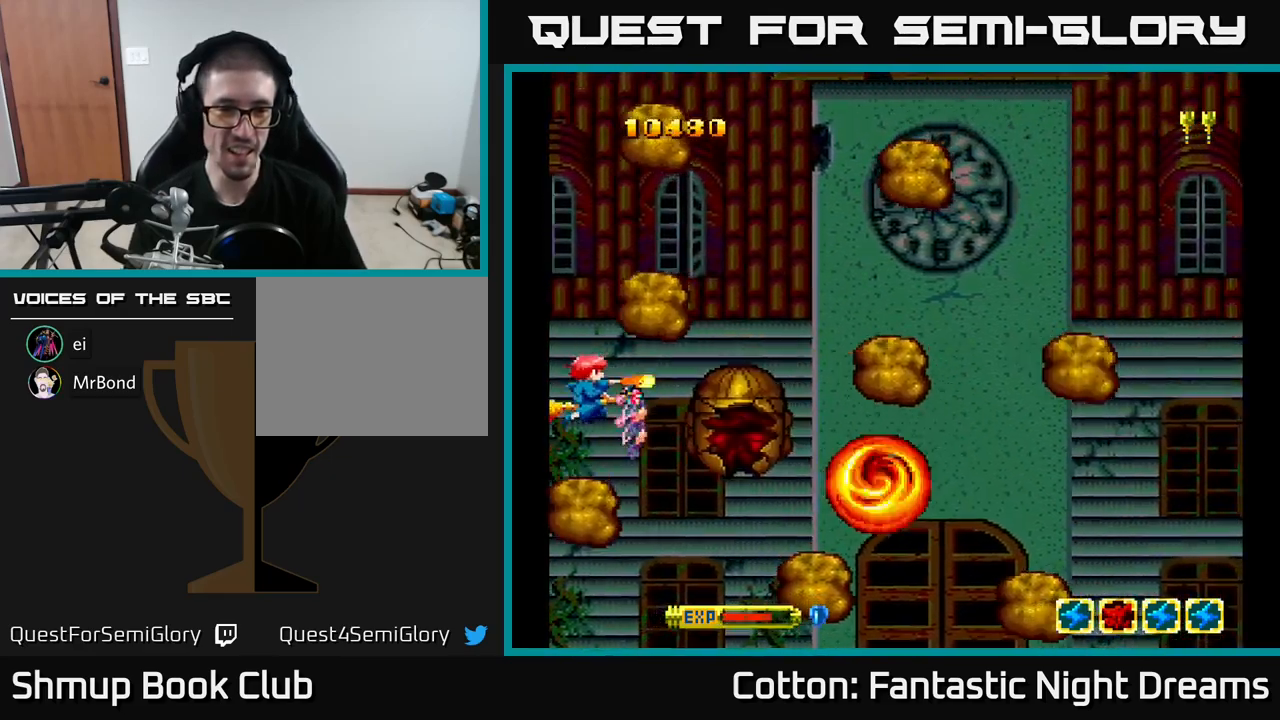
{"buttons": ["B", "Y"], "right_stick": "center", "events": [[217, "DPAD_DOWN", "up"]]}
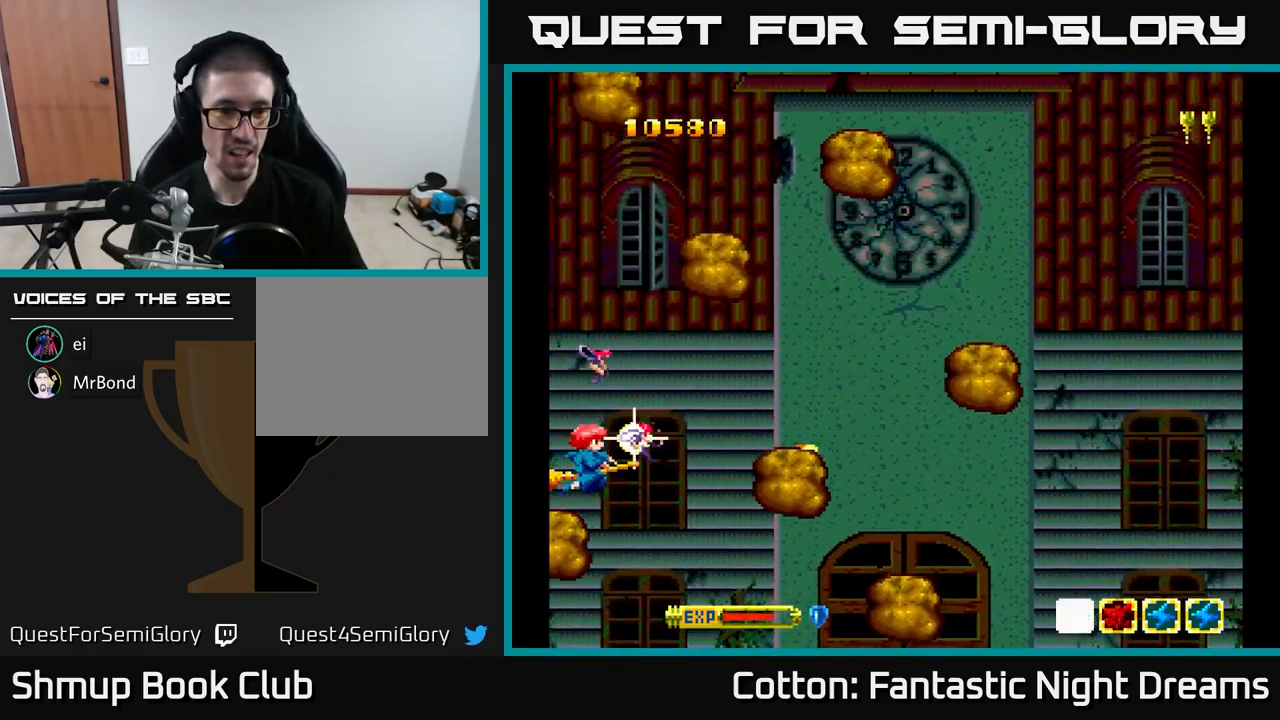
{"buttons": ["Y", "DPAD_DOWN", "DPAD_RIGHT"], "right_stick": "center", "events": [[267, "DPAD_RIGHT", "down"], [283, "B", "up"], [317, "DPAD_DOWN", "down"]]}
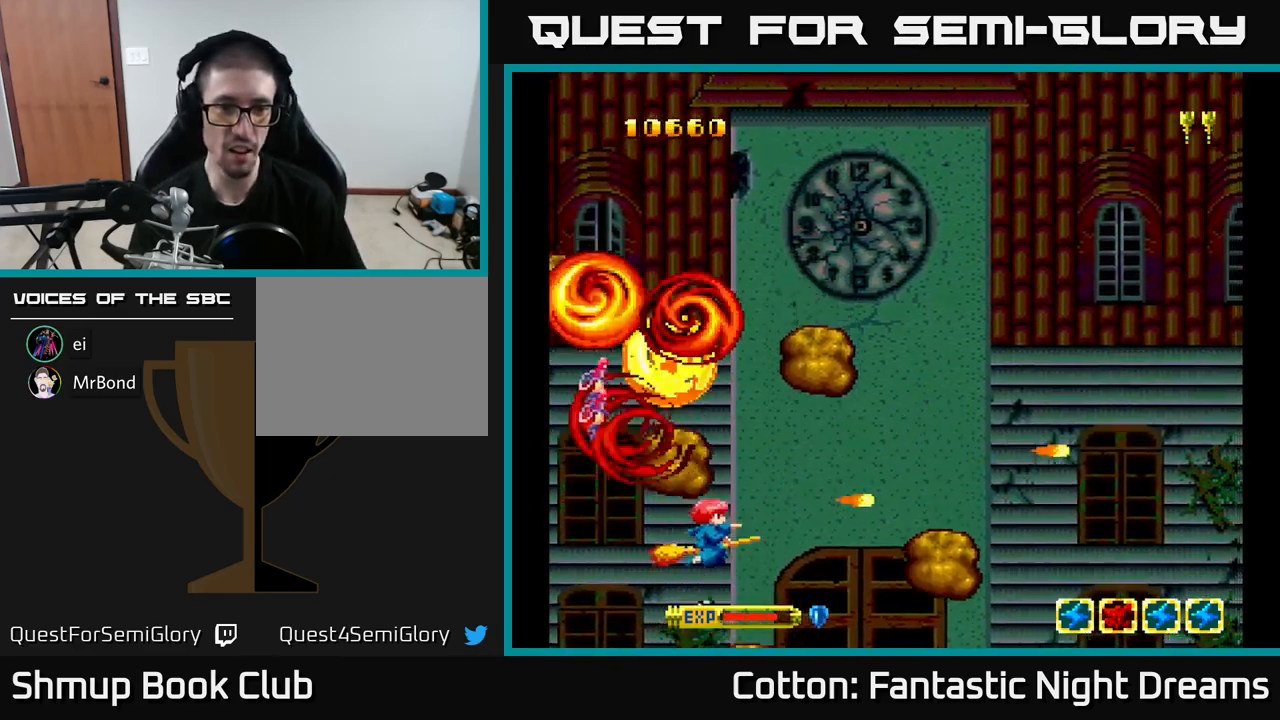
{"buttons": ["Y", "DPAD_LEFT"], "right_stick": "center", "events": [[200, "DPAD_DOWN", "up"], [200, "DPAD_RIGHT", "up"], [217, "DPAD_LEFT", "down"]]}
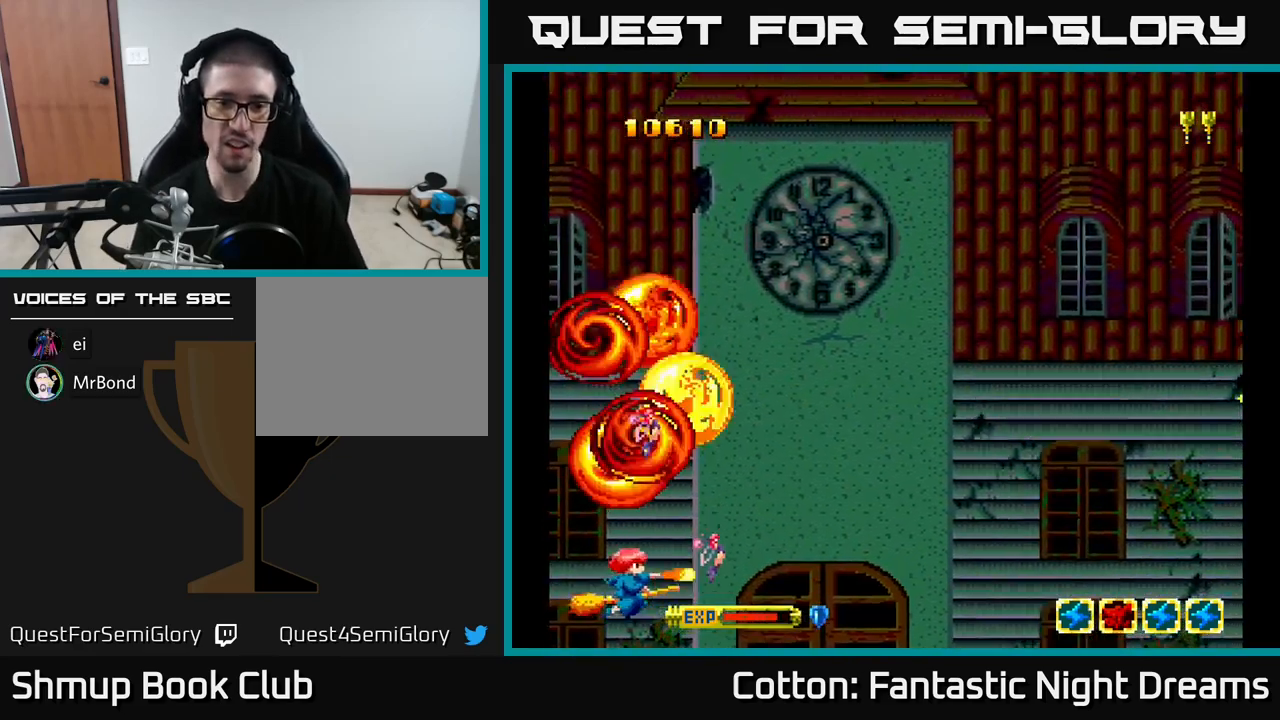
{"buttons": ["DPAD_UP", "DPAD_RIGHT"], "right_stick": "center", "events": [[17, "DPAD_UP", "down"], [83, "DPAD_LEFT", "up"], [250, "DPAD_RIGHT", "down"], [383, "Y", "up"]]}
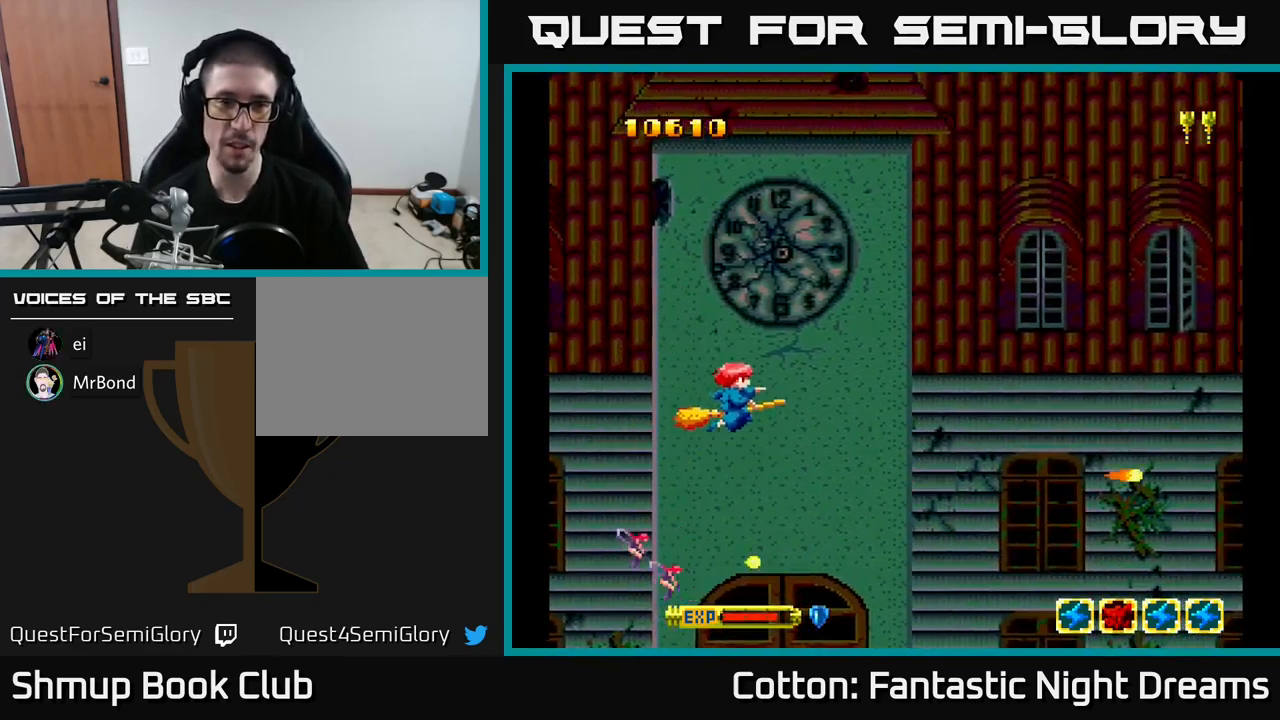
{"buttons": ["Y"], "right_stick": "center", "events": [[100, "Y", "down"], [267, "DPAD_UP", "up"], [283, "DPAD_UP", "down"], [350, "DPAD_RIGHT", "up"], [467, "DPAD_UP", "up"]]}
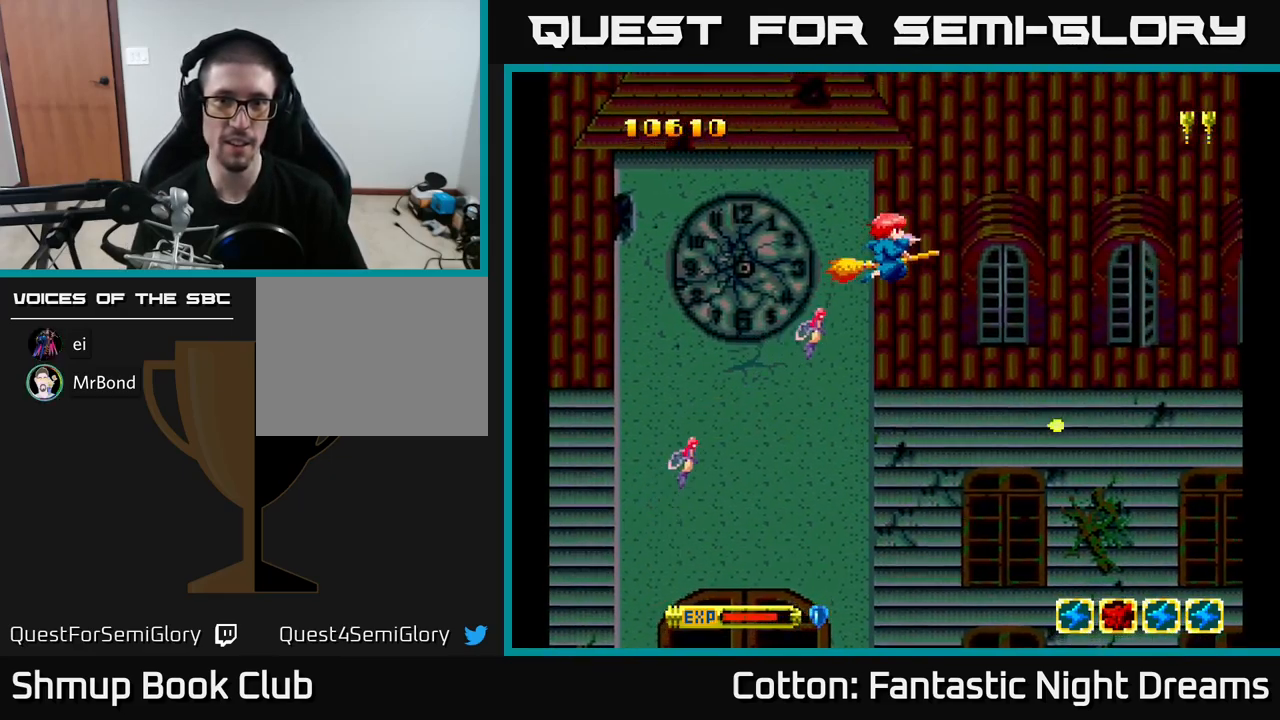
{"buttons": ["Y"], "right_stick": "center", "events": [[317, "DPAD_UP", "down"], [500, "DPAD_UP", "up"]]}
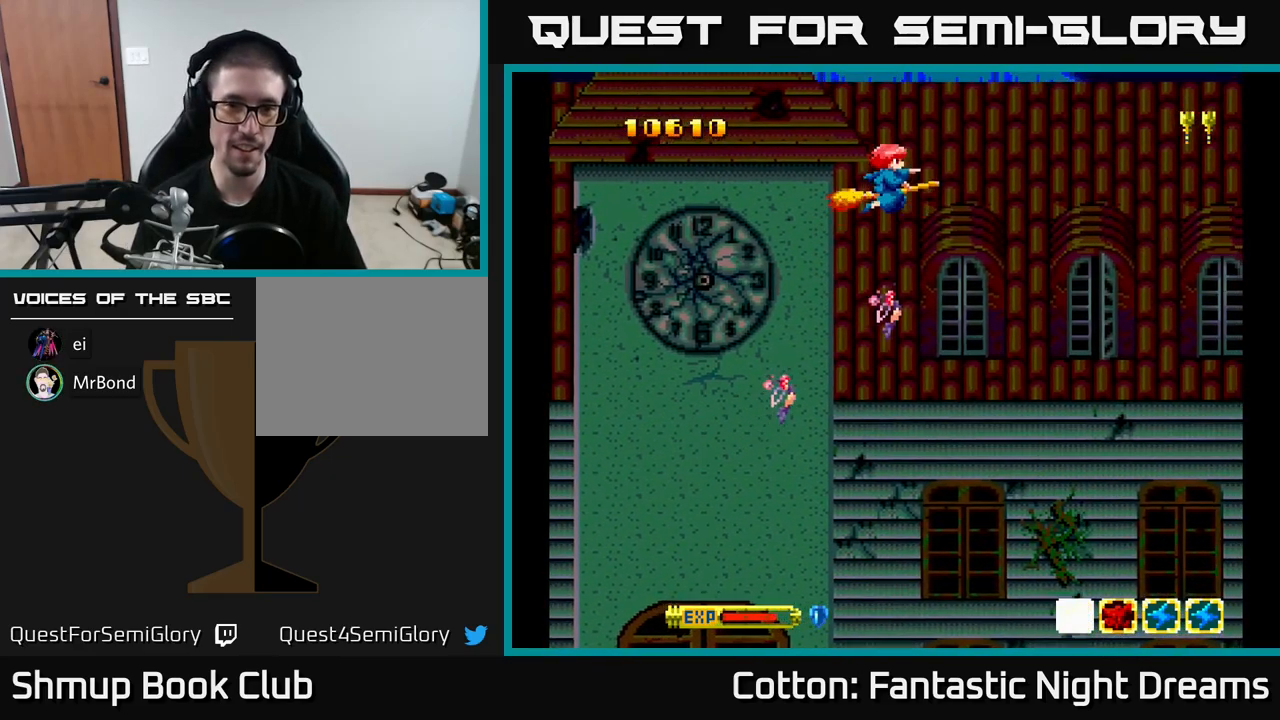
{"buttons": ["Y"], "right_stick": "center", "events": []}
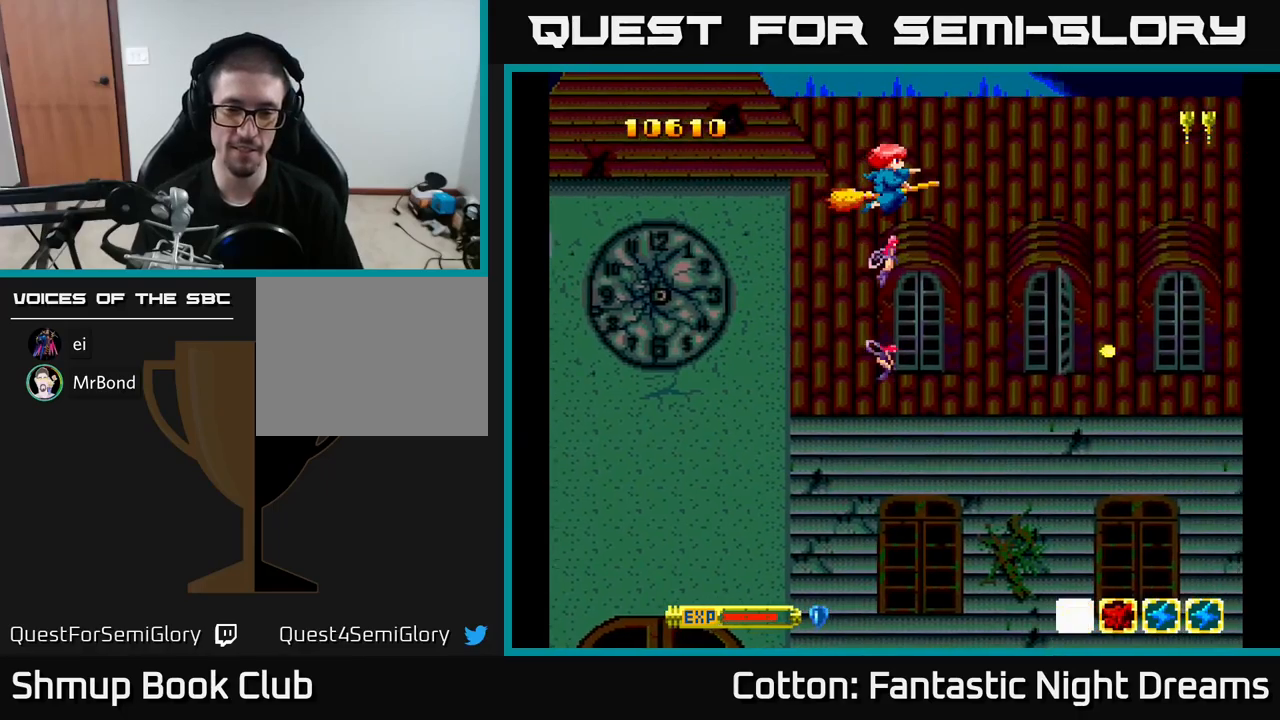
{"buttons": ["Y", "DPAD_LEFT"], "right_stick": "center", "events": [[67, "Y", "up"], [117, "DPAD_RIGHT", "down"], [217, "DPAD_DOWN", "down"], [250, "DPAD_RIGHT", "up"], [300, "Y", "down"], [417, "DPAD_LEFT", "down"], [433, "DPAD_DOWN", "up"]]}
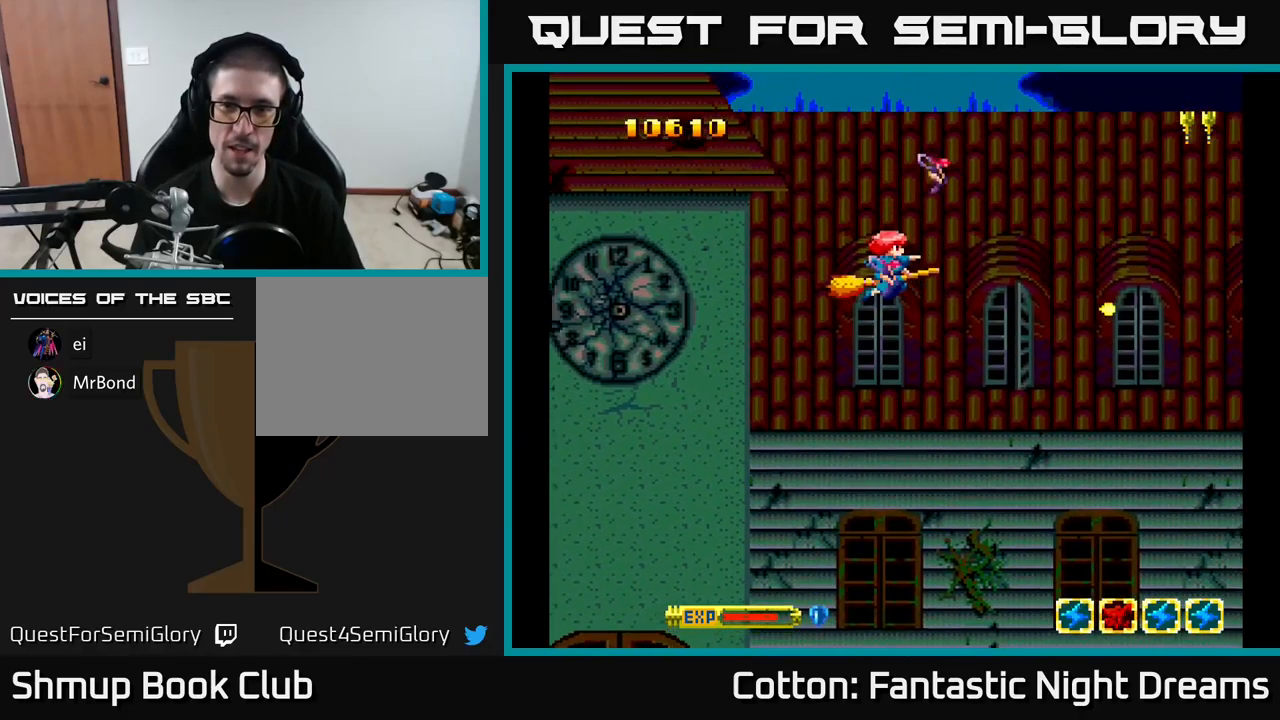
{"buttons": ["Y", "DPAD_DOWN", "DPAD_RIGHT"], "right_stick": "center", "events": [[117, "DPAD_LEFT", "up"], [150, "DPAD_RIGHT", "down"], [183, "DPAD_DOWN", "down"], [233, "DPAD_RIGHT", "up"], [450, "DPAD_RIGHT", "down"]]}
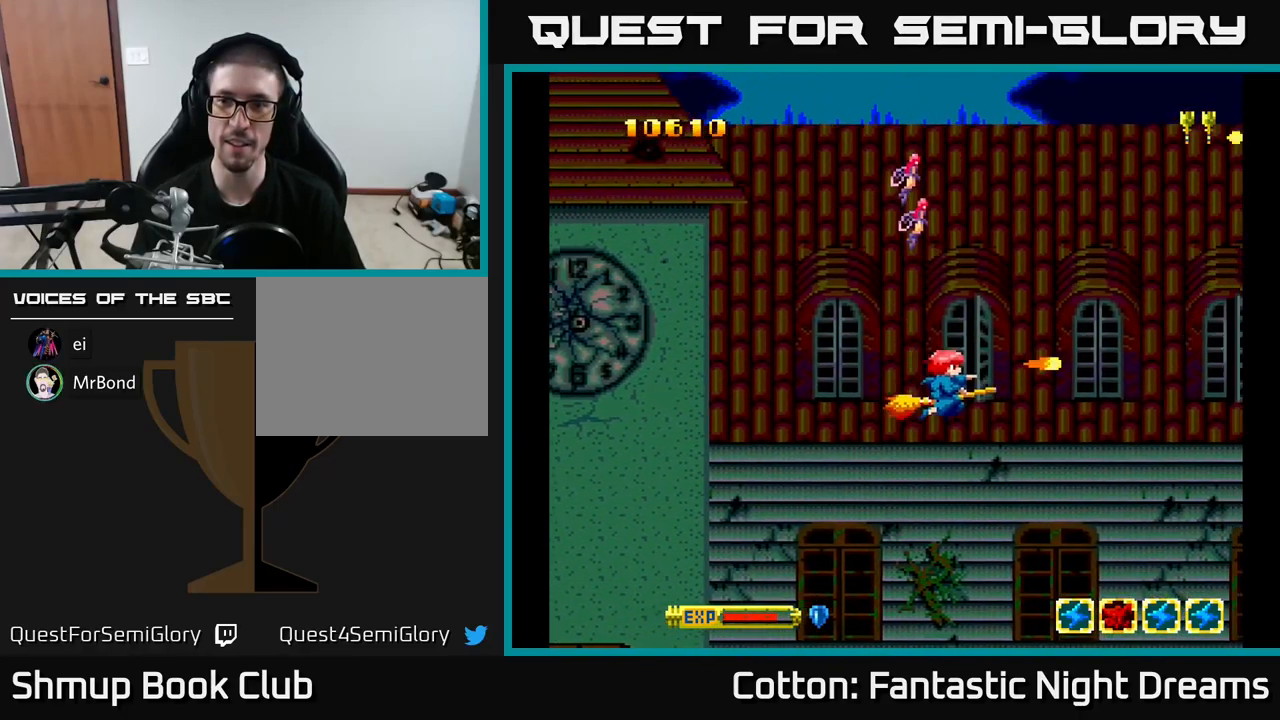
{"buttons": ["Y", "DPAD_UP"], "right_stick": "center", "events": [[117, "DPAD_RIGHT", "up"], [183, "DPAD_DOWN", "up"], [200, "DPAD_LEFT", "down"], [283, "DPAD_UP", "down"], [467, "DPAD_LEFT", "up"]]}
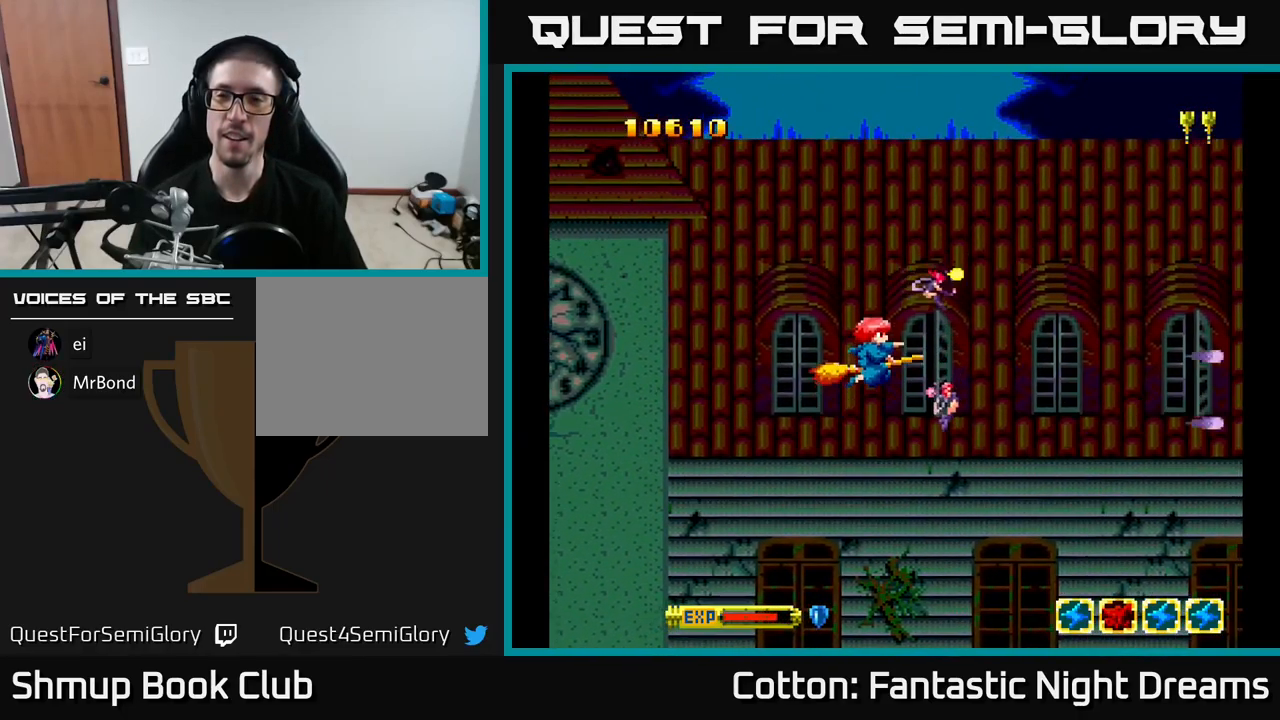
{"buttons": ["Y", "DPAD_UP"], "right_stick": "center", "events": []}
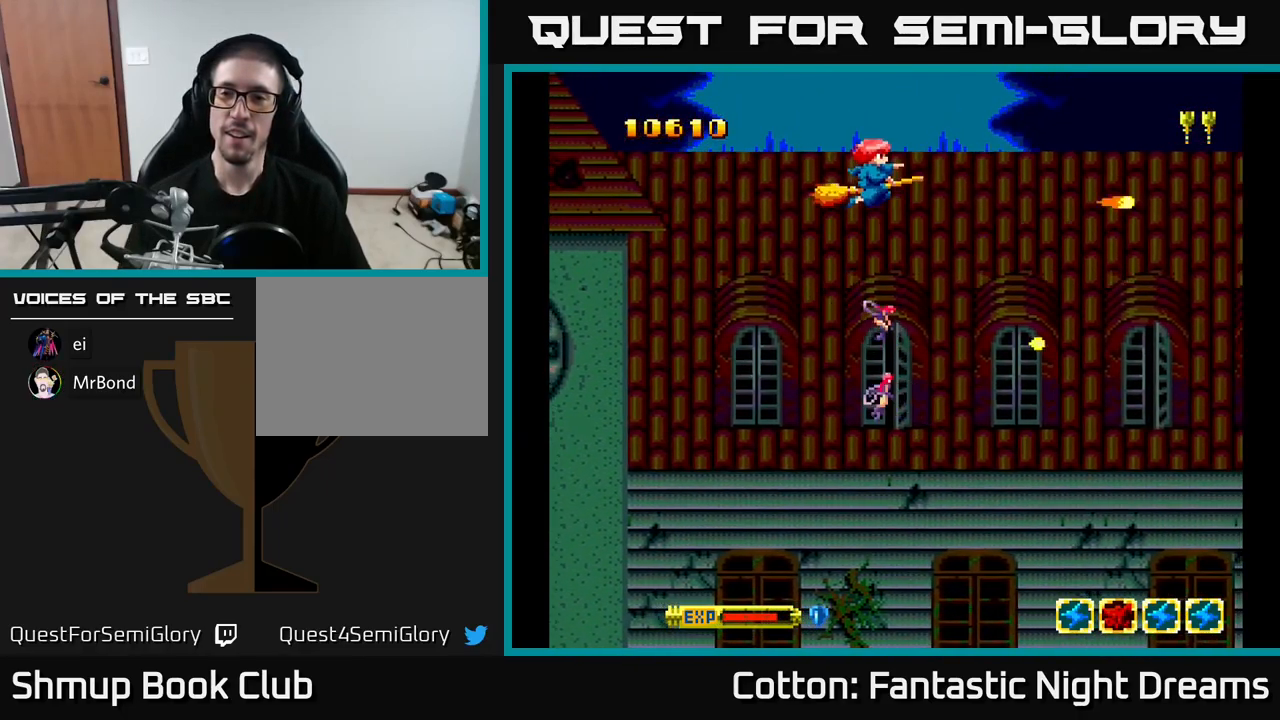
{"buttons": ["Y"], "right_stick": "center", "events": [[33, "DPAD_UP", "up"]]}
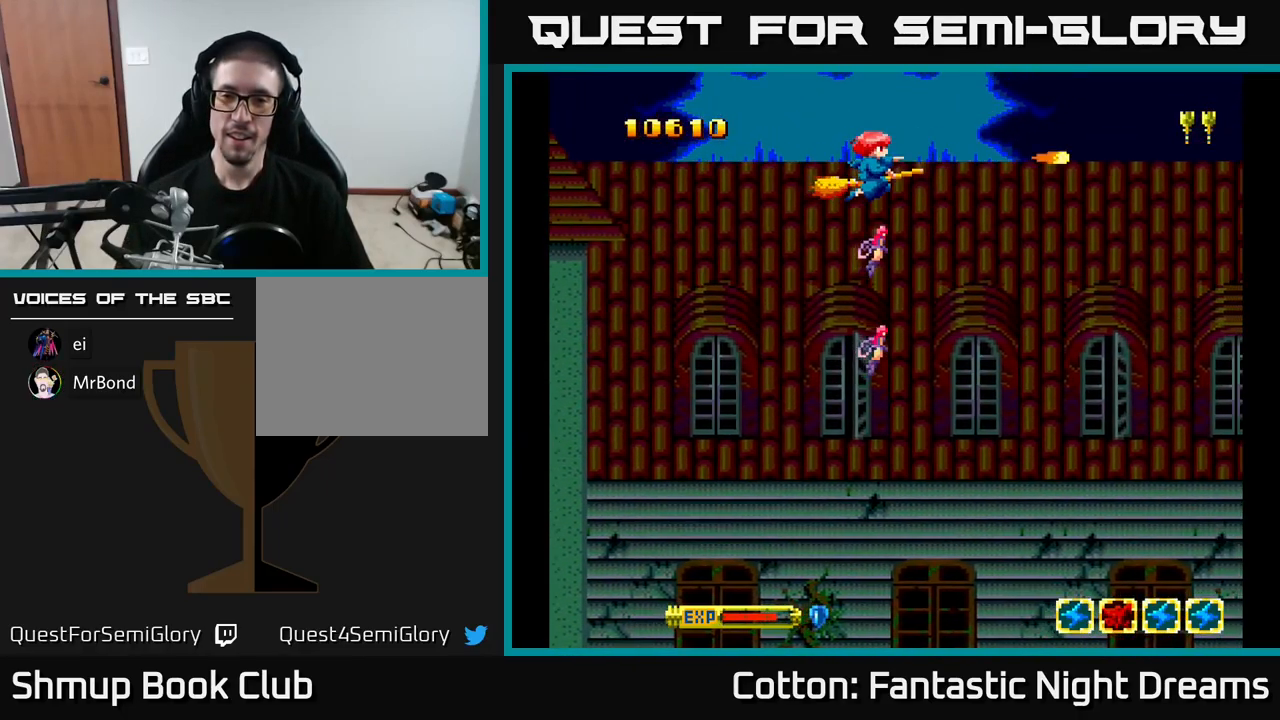
{"buttons": ["Y"], "right_stick": "center", "events": []}
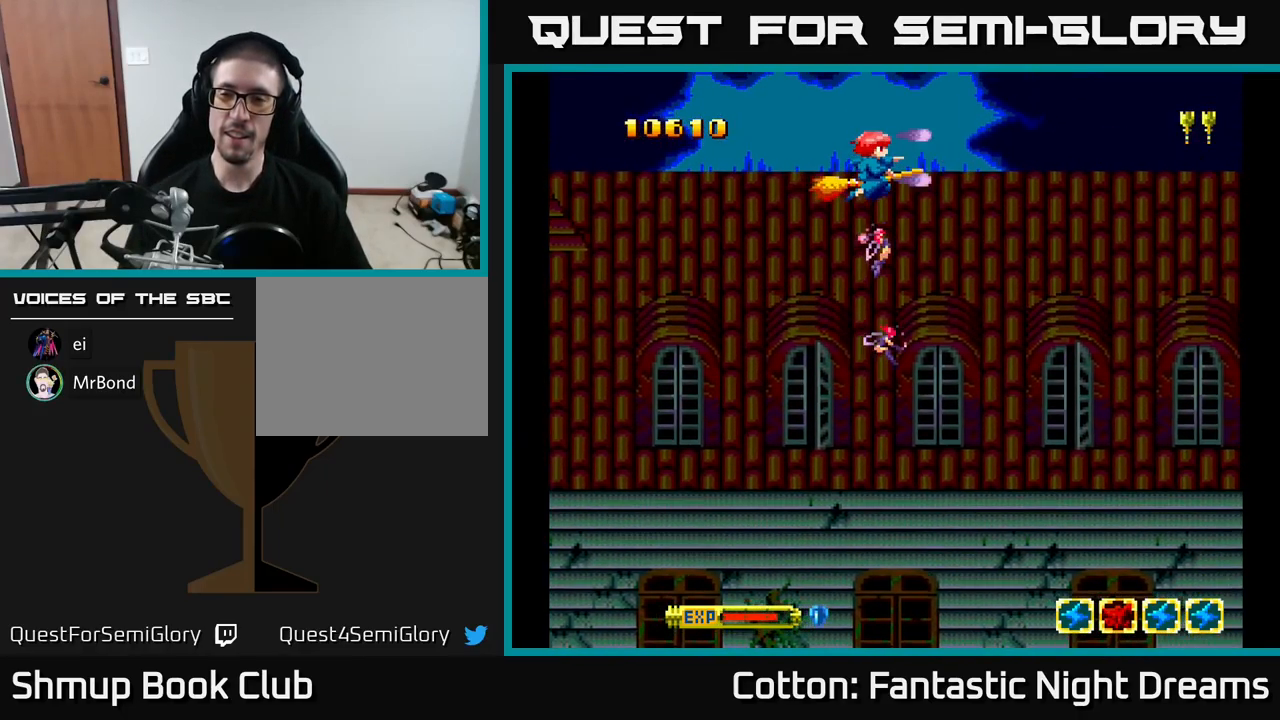
{"buttons": ["Y", "DPAD_DOWN"], "right_stick": "center", "events": [[483, "DPAD_DOWN", "down"]]}
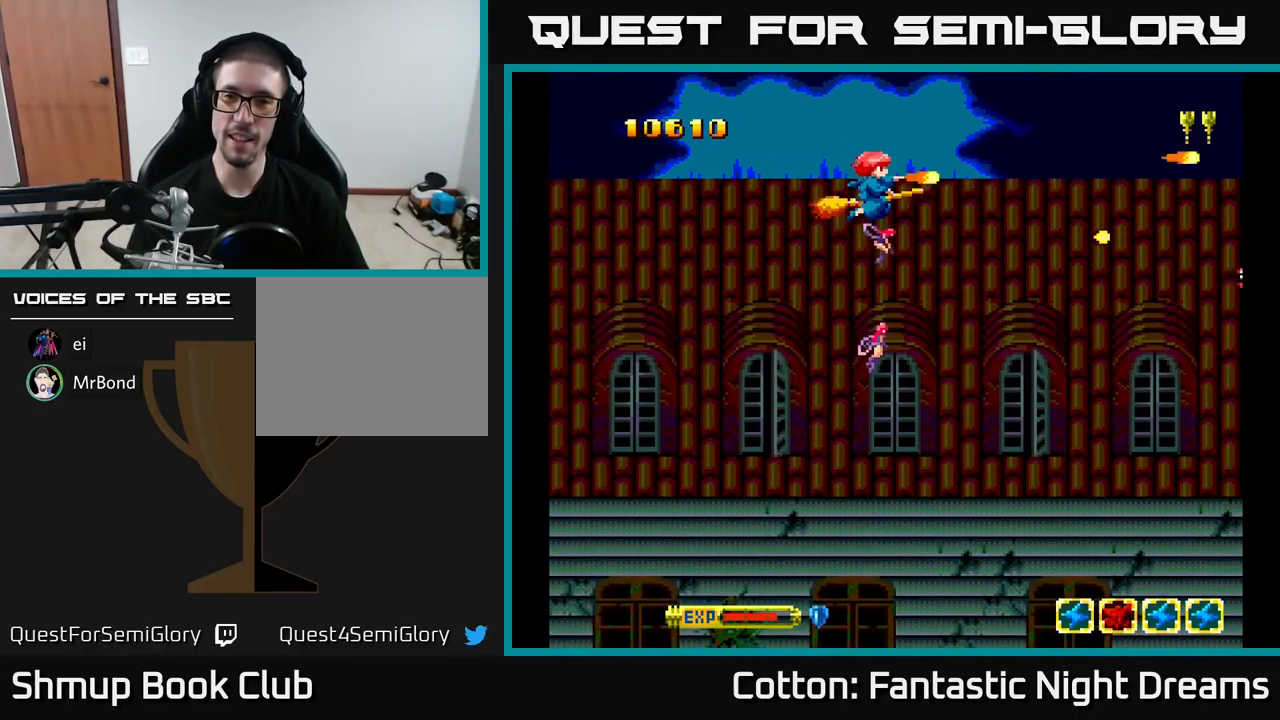
{"buttons": ["Y", "DPAD_RIGHT"], "right_stick": "center", "events": [[417, "DPAD_RIGHT", "down"], [433, "DPAD_DOWN", "up"]]}
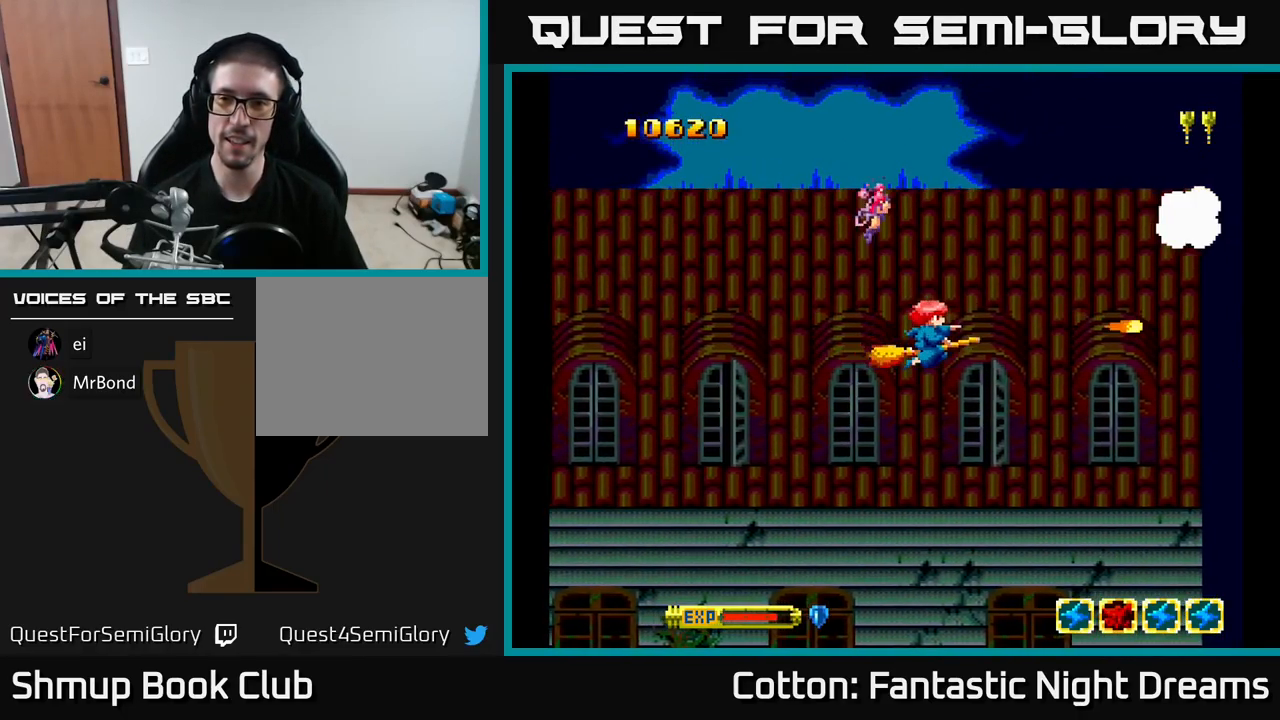
{"buttons": ["Y", "DPAD_DOWN"], "right_stick": "center", "events": [[17, "DPAD_UP", "down"], [50, "DPAD_RIGHT", "up"], [383, "DPAD_LEFT", "down"], [417, "DPAD_UP", "up"], [483, "DPAD_DOWN", "down"], [483, "DPAD_LEFT", "up"]]}
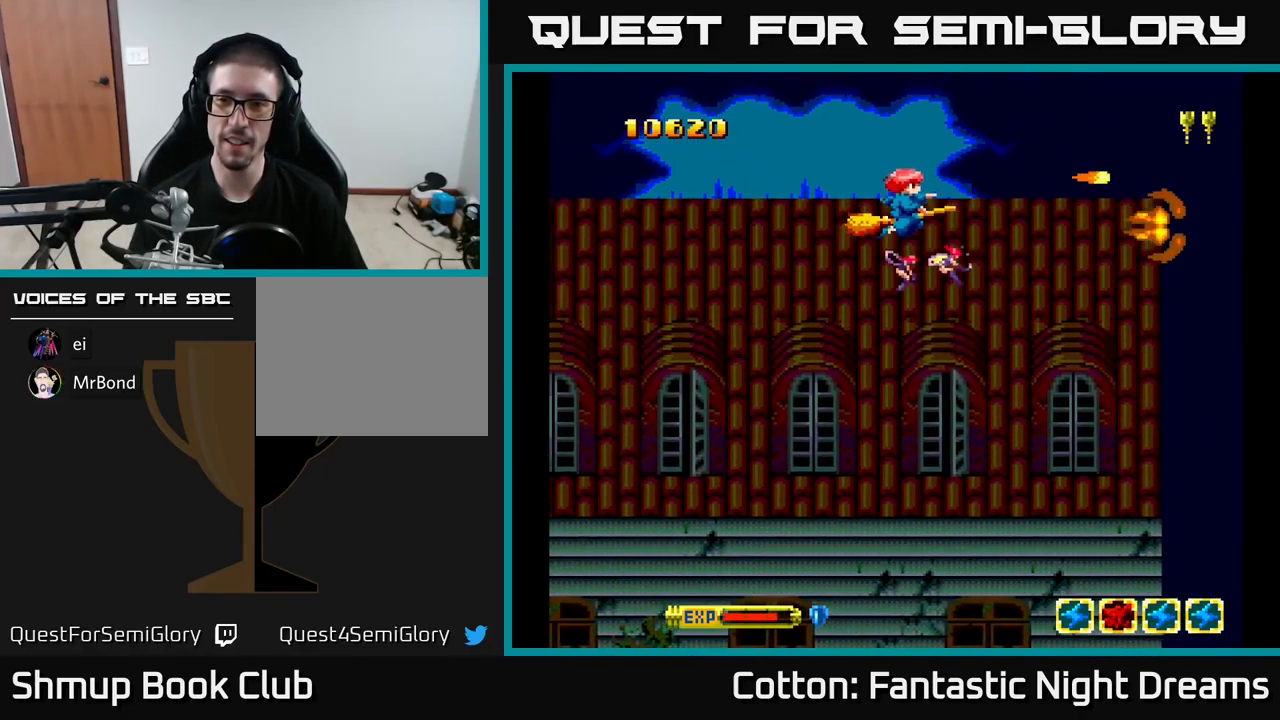
{"buttons": ["Y", "DPAD_DOWN"], "right_stick": "center", "events": []}
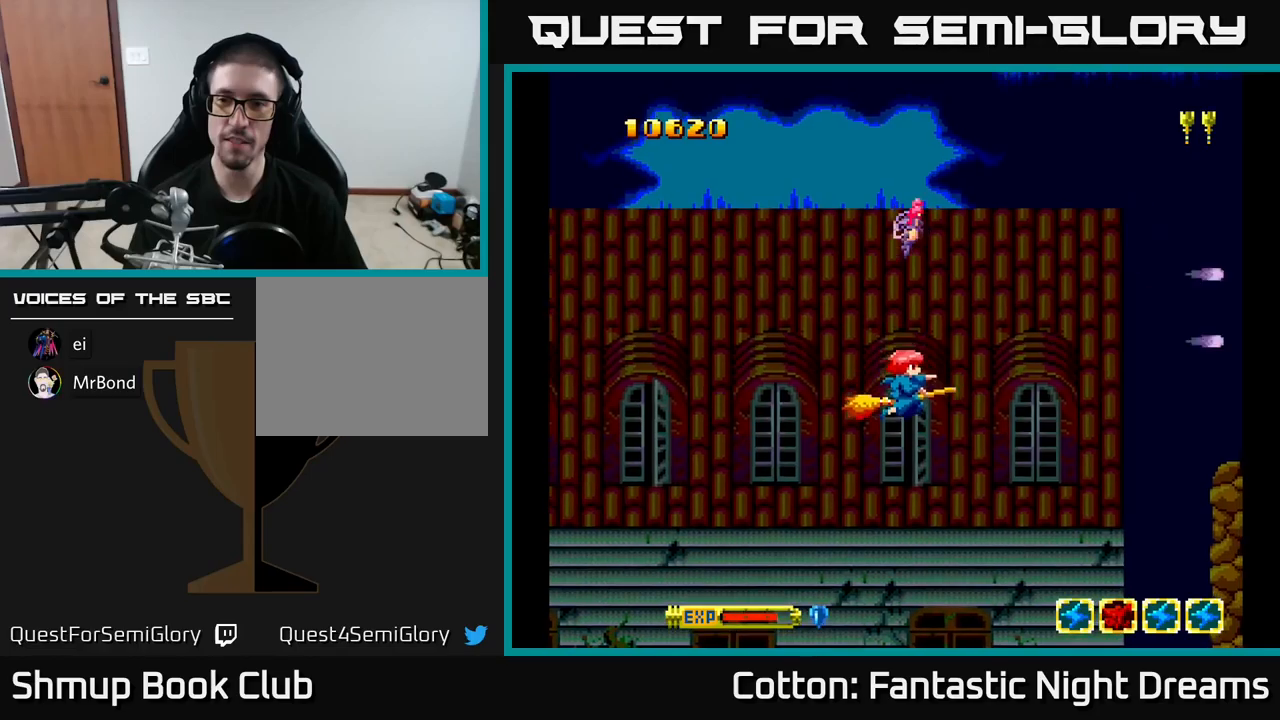
{"buttons": ["Y", "DPAD_UP"], "right_stick": "center", "events": [[134, "DPAD_DOWN", "up"], [184, "DPAD_UP", "down"]]}
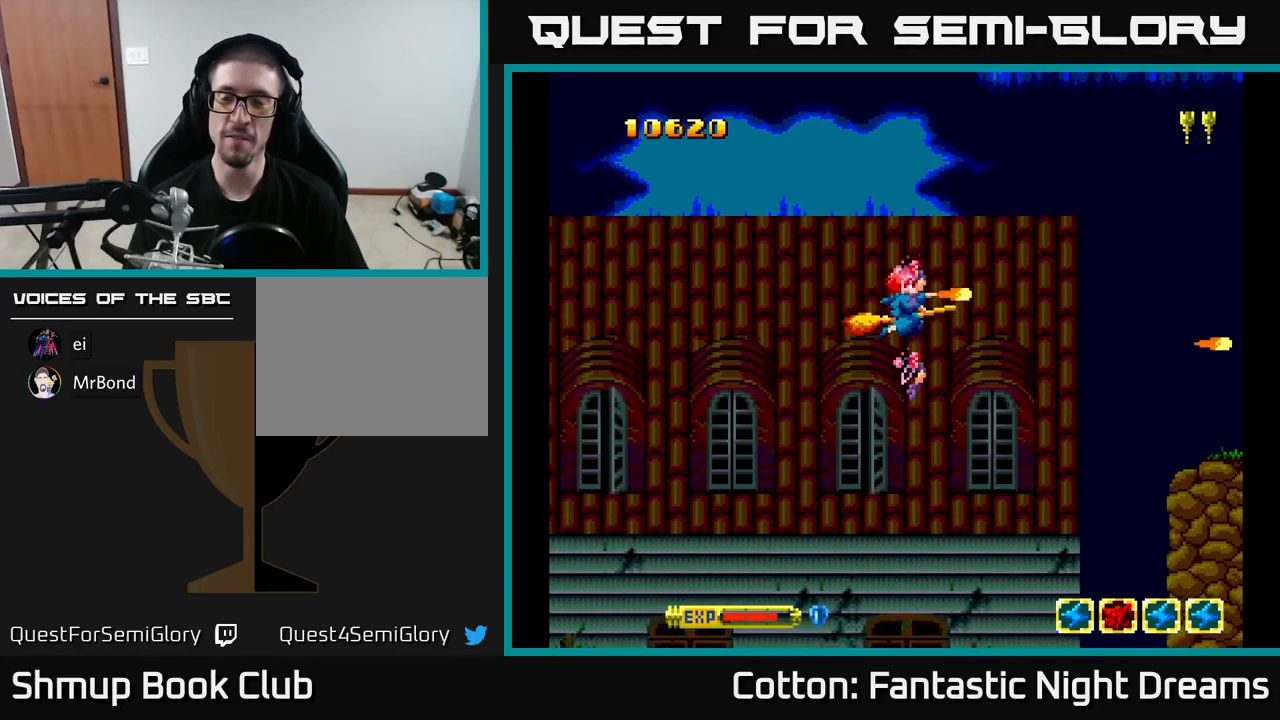
{"buttons": ["Y"], "right_stick": "center", "events": [[484, "DPAD_UP", "up"]]}
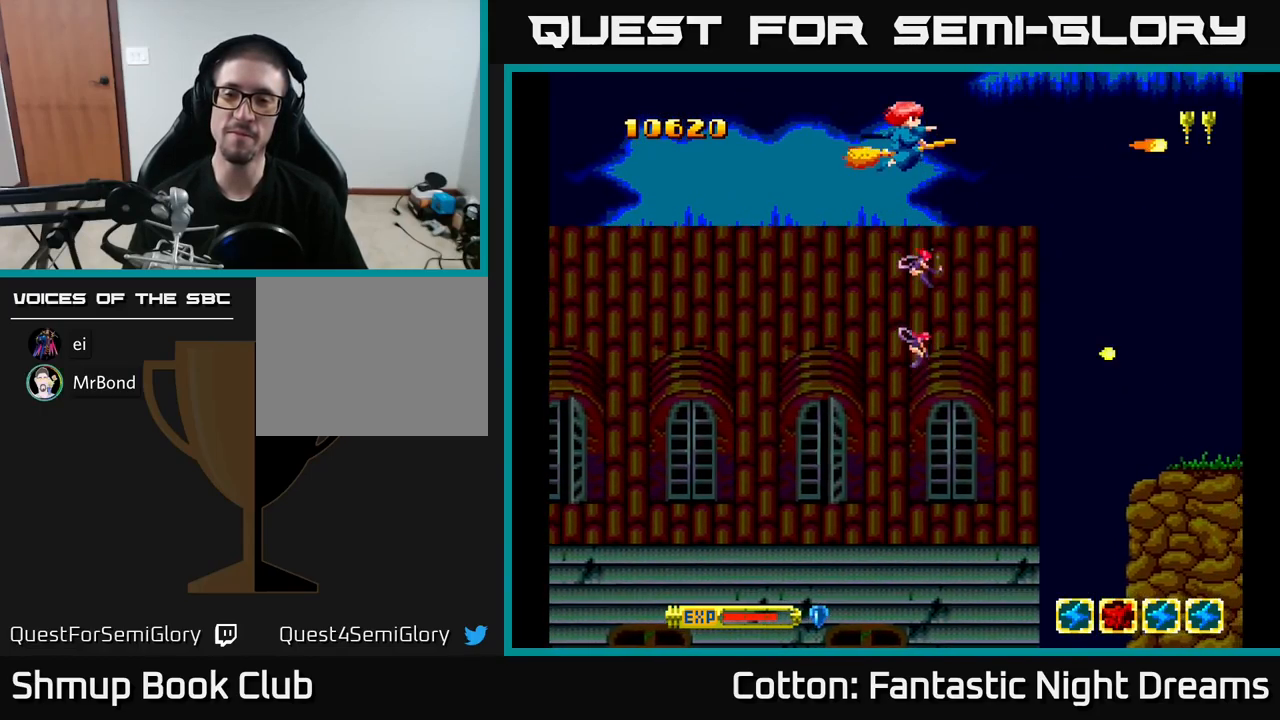
{"buttons": ["Y", "DPAD_DOWN"], "right_stick": "center", "events": [[34, "DPAD_DOWN", "down"]]}
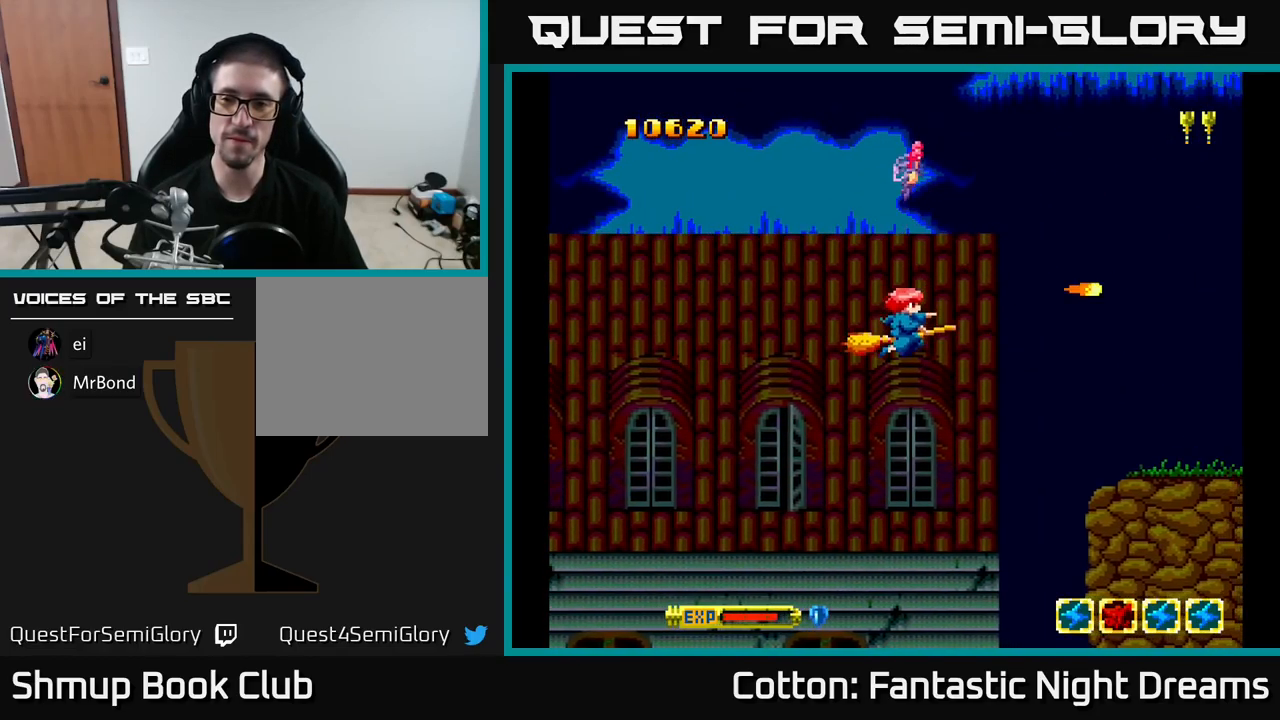
{"buttons": ["Y", "DPAD_UP"], "right_stick": "center", "events": [[317, "DPAD_DOWN", "up"], [384, "DPAD_UP", "down"]]}